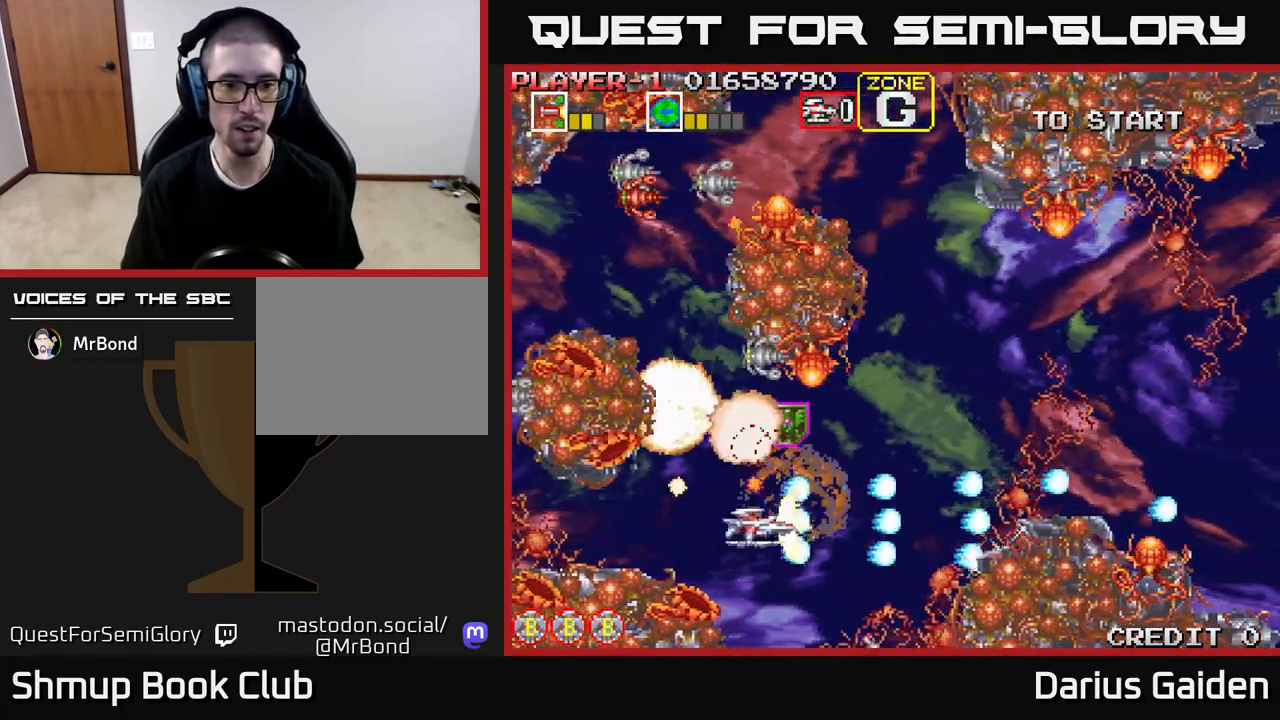
Gameplay with a controller (Xbox layout); each line is a JSON object with the inputs held at the frame after it. "events" lists button and stick changes between this image and that frame as [ms after this image, input, new state], when the widget could be followed in between. Not read: left_stick right_stick.
{"buttons": ["R2", "DPAD_RIGHT"], "events": [[17, "DPAD_RIGHT", "up"], [100, "DPAD_RIGHT", "down"], [150, "DPAD_DOWN", "up"], [200, "DPAD_RIGHT", "up"], [200, "DPAD_UP", "down"], [283, "DPAD_LEFT", "down"], [367, "DPAD_LEFT", "up"], [433, "DPAD_RIGHT", "down"], [433, "DPAD_UP", "up"]]}
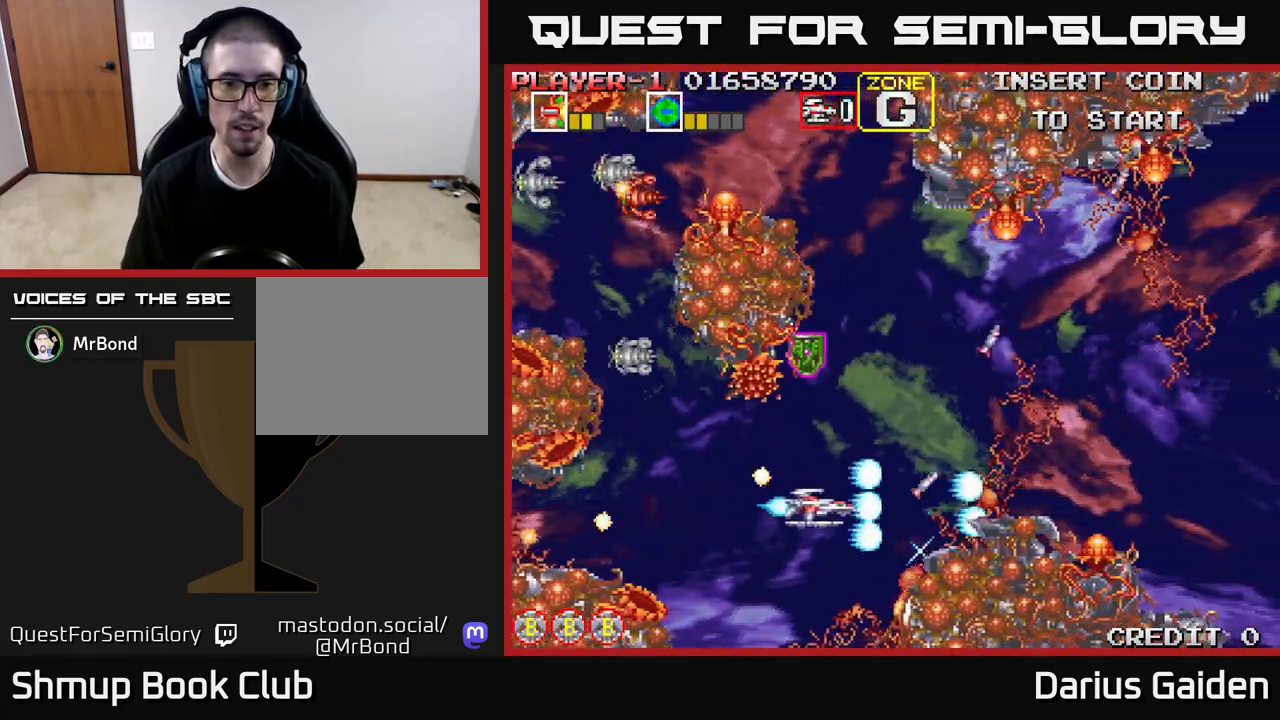
{"buttons": ["R2", "DPAD_UP"], "events": [[67, "DPAD_UP", "down"], [117, "DPAD_RIGHT", "up"]]}
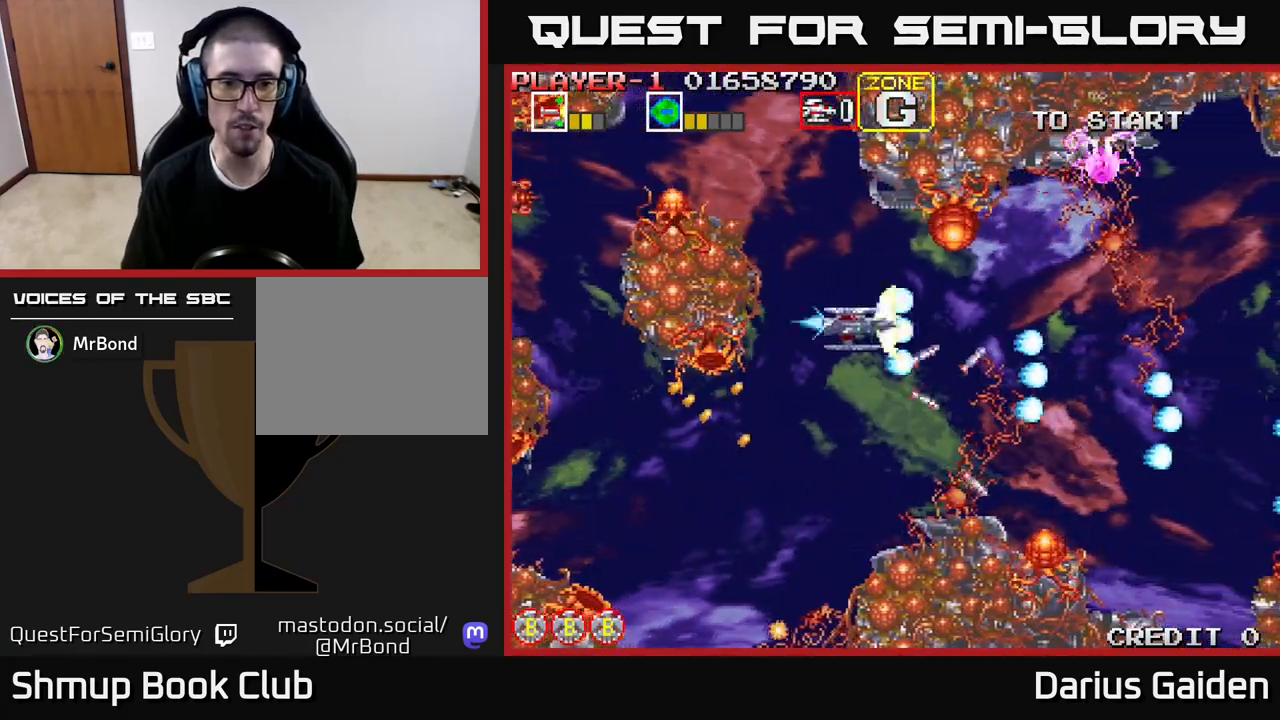
{"buttons": ["R2"], "events": [[33, "DPAD_LEFT", "down"], [117, "DPAD_UP", "up"], [150, "DPAD_LEFT", "up"], [367, "DPAD_LEFT", "down"], [500, "DPAD_LEFT", "up"]]}
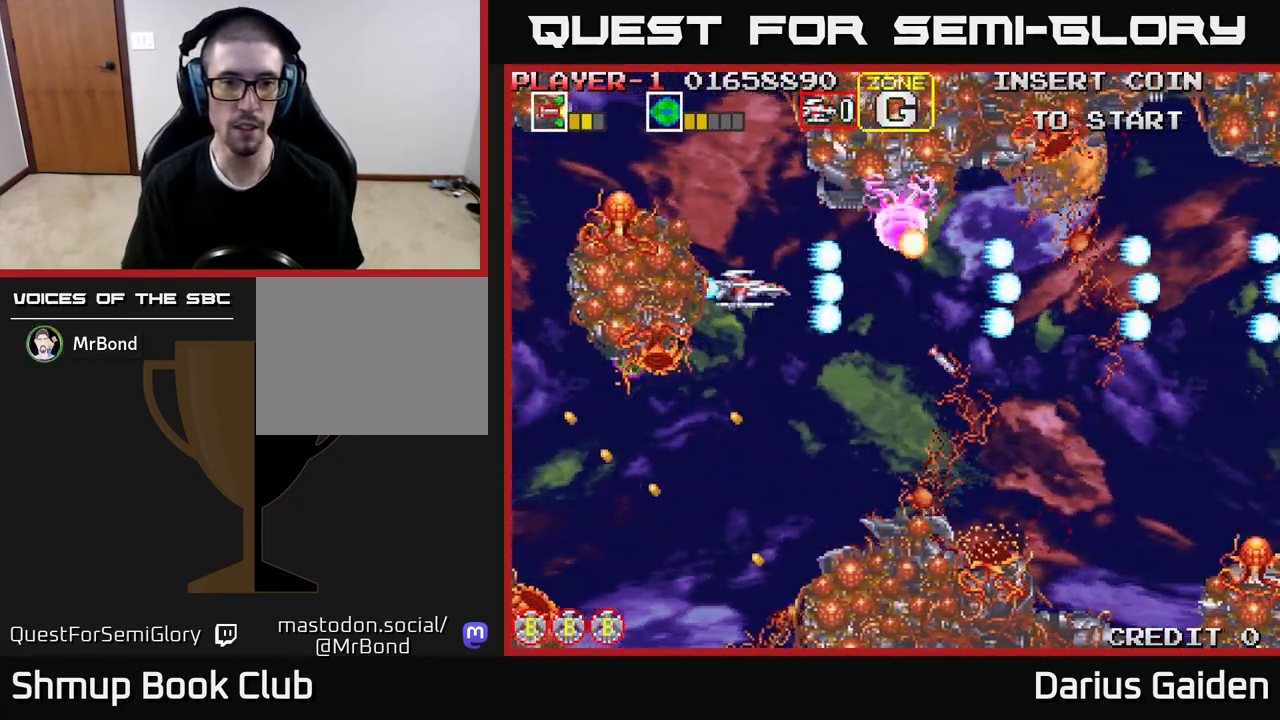
{"buttons": ["R2", "DPAD_LEFT"], "events": [[267, "DPAD_DOWN", "down"], [400, "DPAD_DOWN", "up"], [400, "DPAD_LEFT", "down"]]}
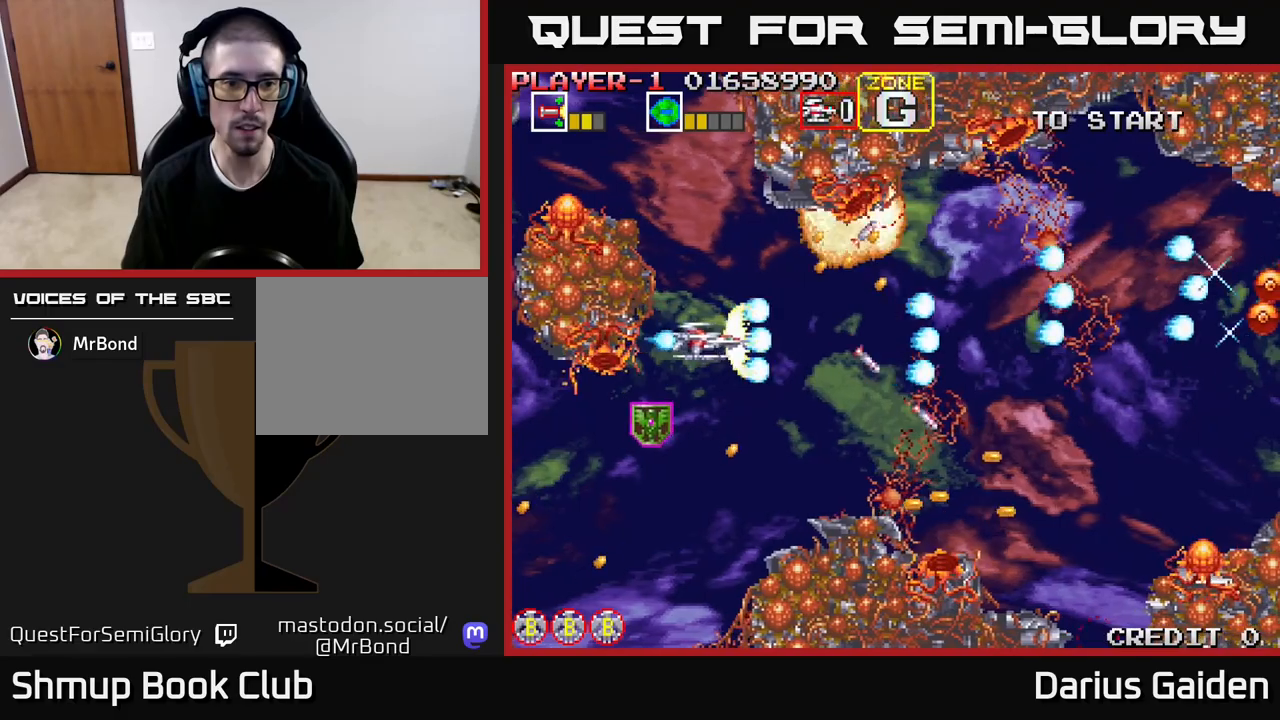
{"buttons": ["R2", "DPAD_UP", "DPAD_LEFT"], "events": [[33, "DPAD_DOWN", "down"], [50, "DPAD_LEFT", "up"], [200, "DPAD_DOWN", "up"], [200, "DPAD_UP", "down"], [317, "DPAD_RIGHT", "down"], [350, "DPAD_UP", "up"], [367, "DPAD_RIGHT", "up"], [400, "DPAD_LEFT", "down"], [467, "DPAD_UP", "down"]]}
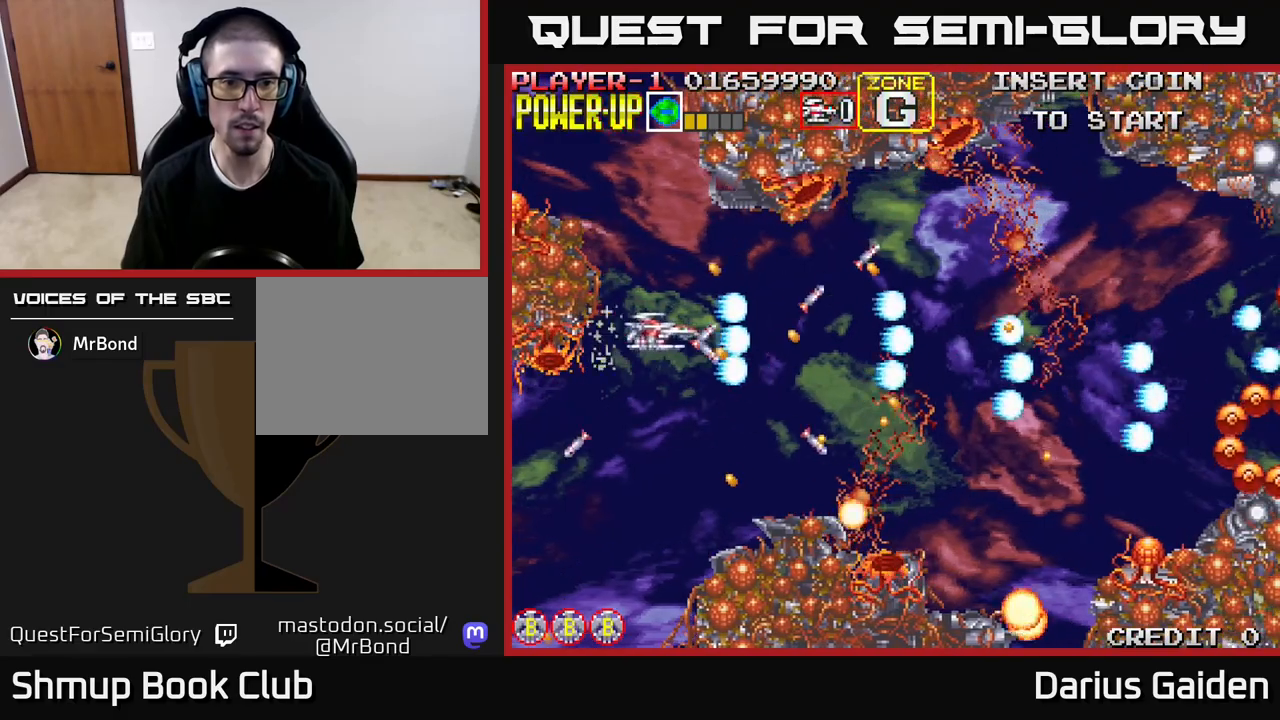
{"buttons": ["R2"], "events": [[33, "DPAD_LEFT", "up"], [67, "DPAD_UP", "up"], [117, "DPAD_DOWN", "down"], [150, "DPAD_LEFT", "down"], [183, "DPAD_DOWN", "up"], [183, "DPAD_LEFT", "up"]]}
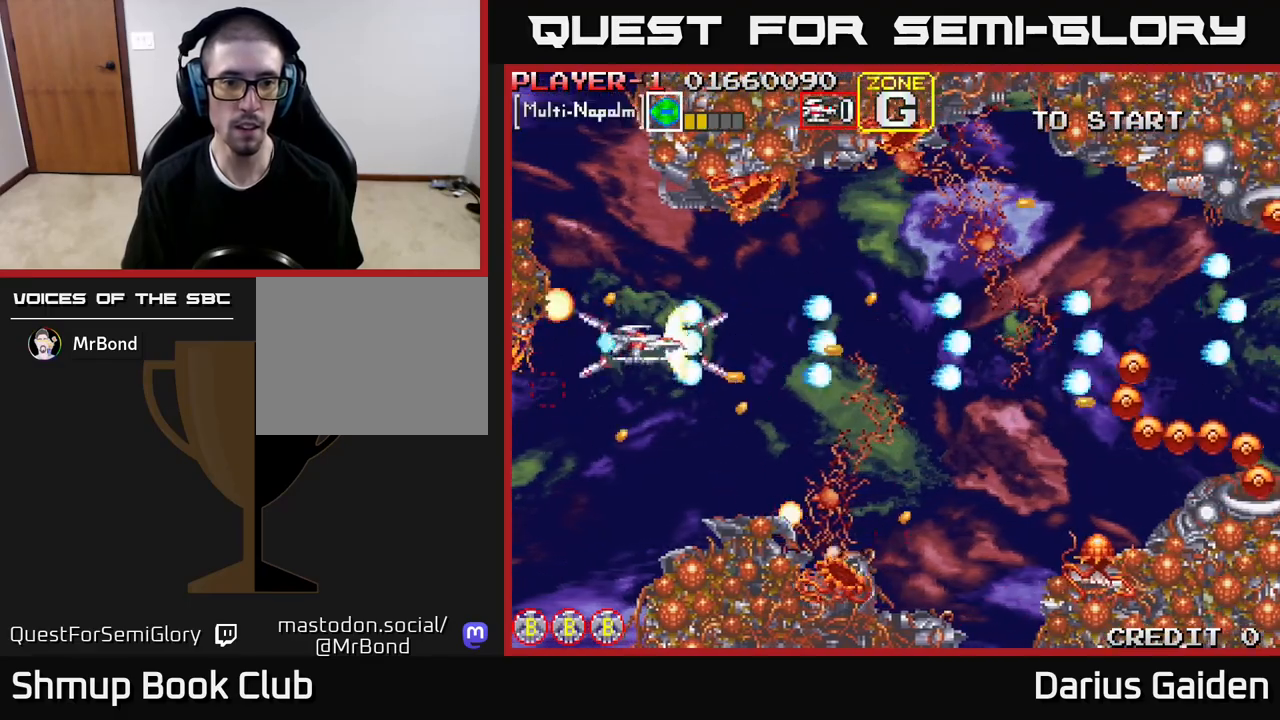
{"buttons": ["R2", "DPAD_RIGHT"], "events": [[50, "DPAD_DOWN", "down"], [117, "DPAD_LEFT", "down"], [167, "DPAD_LEFT", "up"], [250, "DPAD_DOWN", "up"], [317, "DPAD_UP", "down"], [417, "DPAD_UP", "up"], [433, "DPAD_RIGHT", "down"]]}
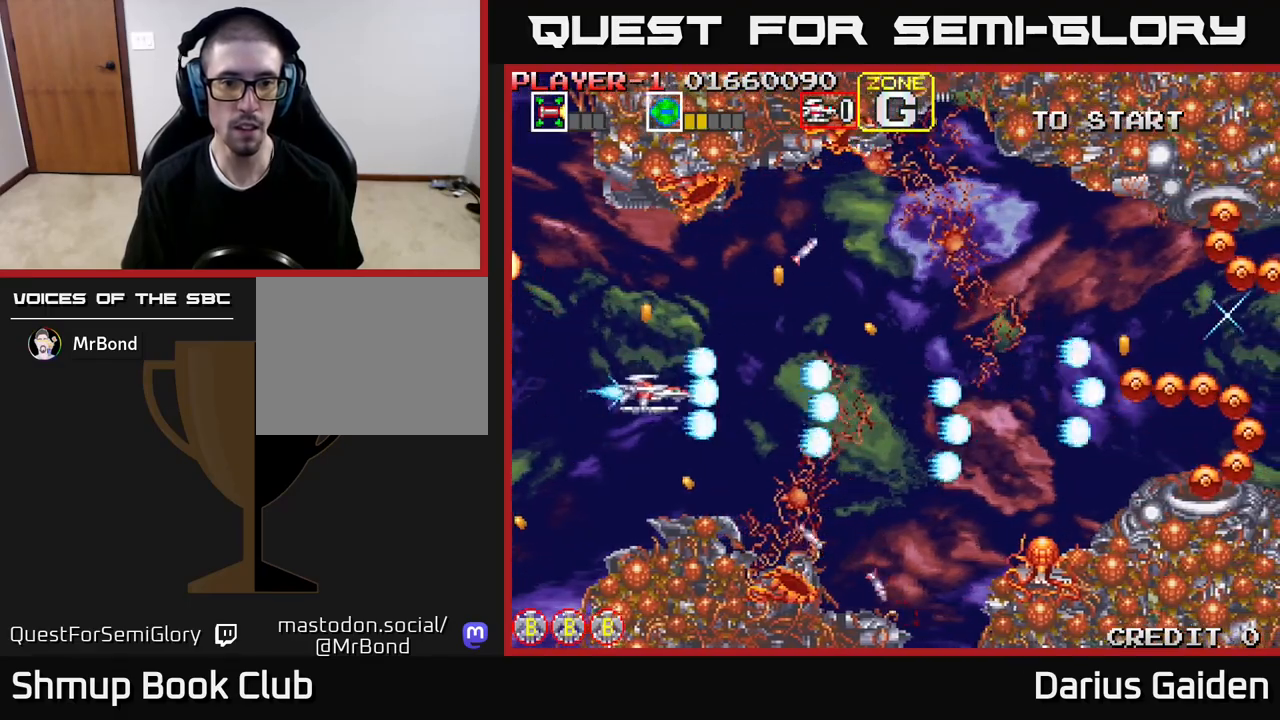
{"buttons": ["R2"], "events": [[83, "DPAD_UP", "down"], [150, "DPAD_UP", "up"], [283, "DPAD_DOWN", "down"], [383, "DPAD_DOWN", "up"], [383, "DPAD_RIGHT", "up"]]}
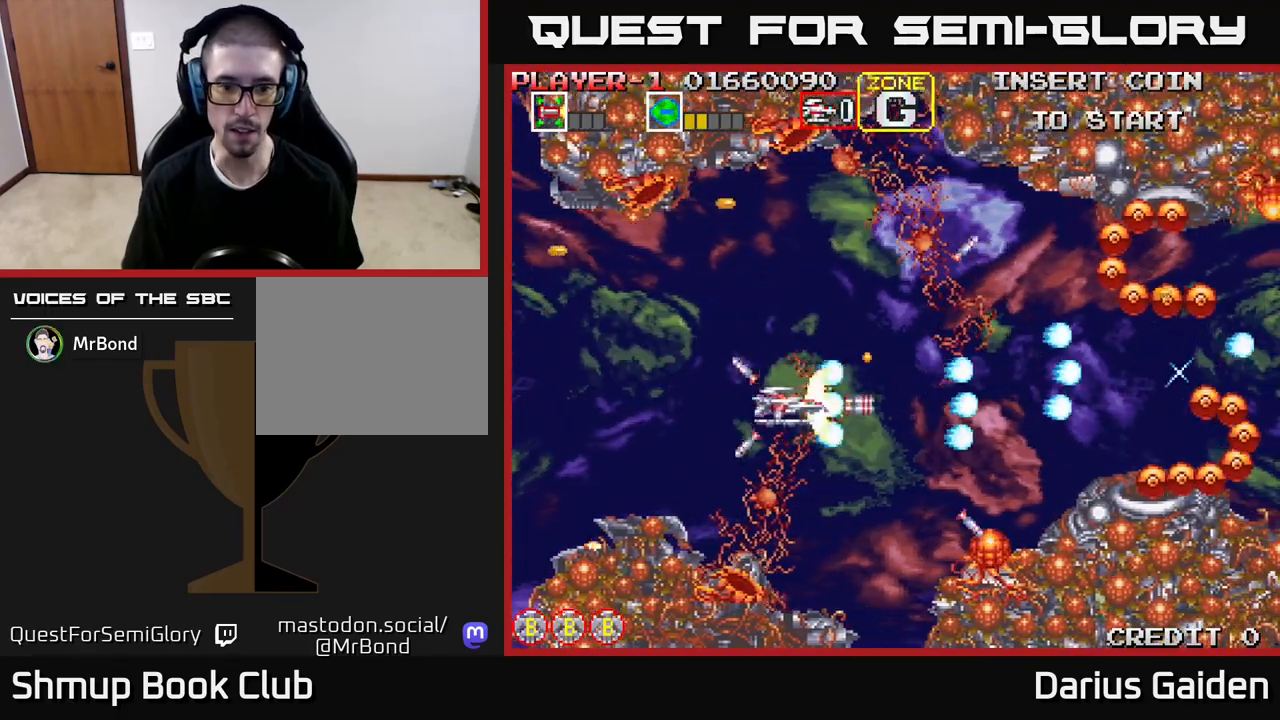
{"buttons": ["R2", "DPAD_UP", "DPAD_RIGHT"], "events": [[117, "DPAD_LEFT", "down"], [183, "DPAD_DOWN", "down"], [250, "DPAD_DOWN", "up"], [283, "DPAD_UP", "down"], [433, "DPAD_LEFT", "up"], [483, "DPAD_RIGHT", "down"]]}
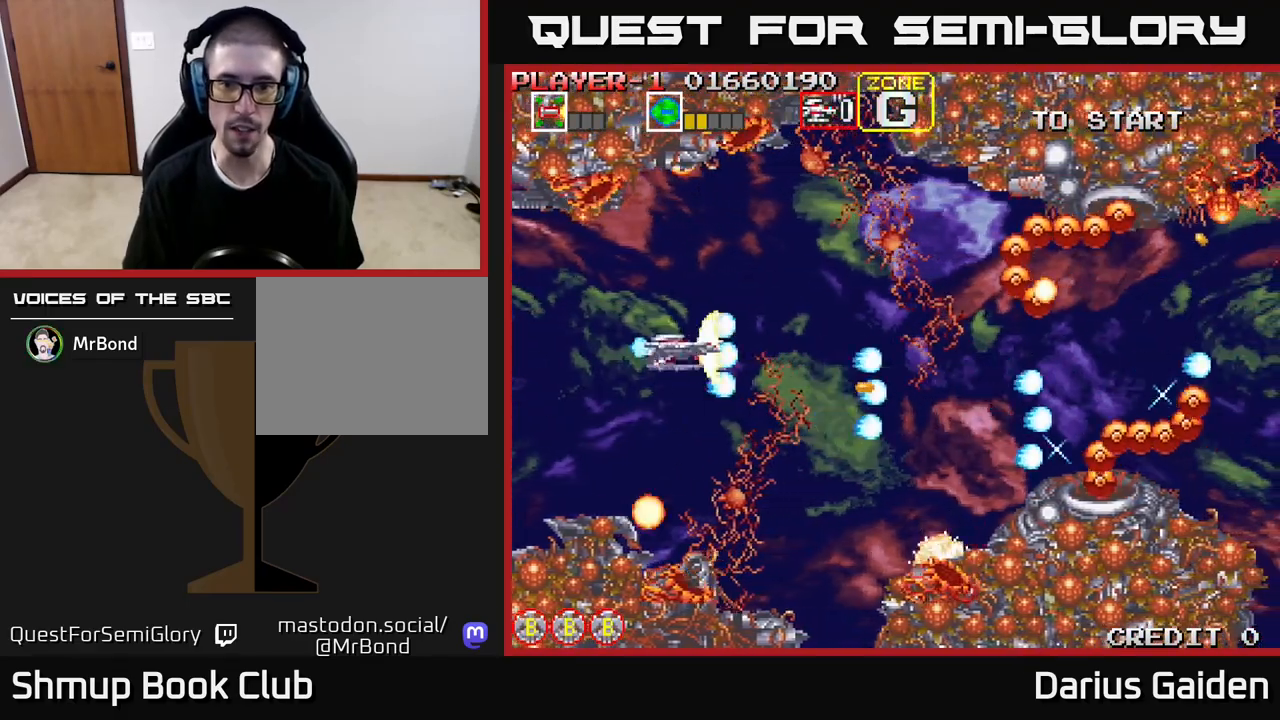
{"buttons": ["R2"], "events": [[167, "DPAD_UP", "up"], [267, "DPAD_DOWN", "down"], [267, "DPAD_RIGHT", "up"], [450, "DPAD_DOWN", "up"]]}
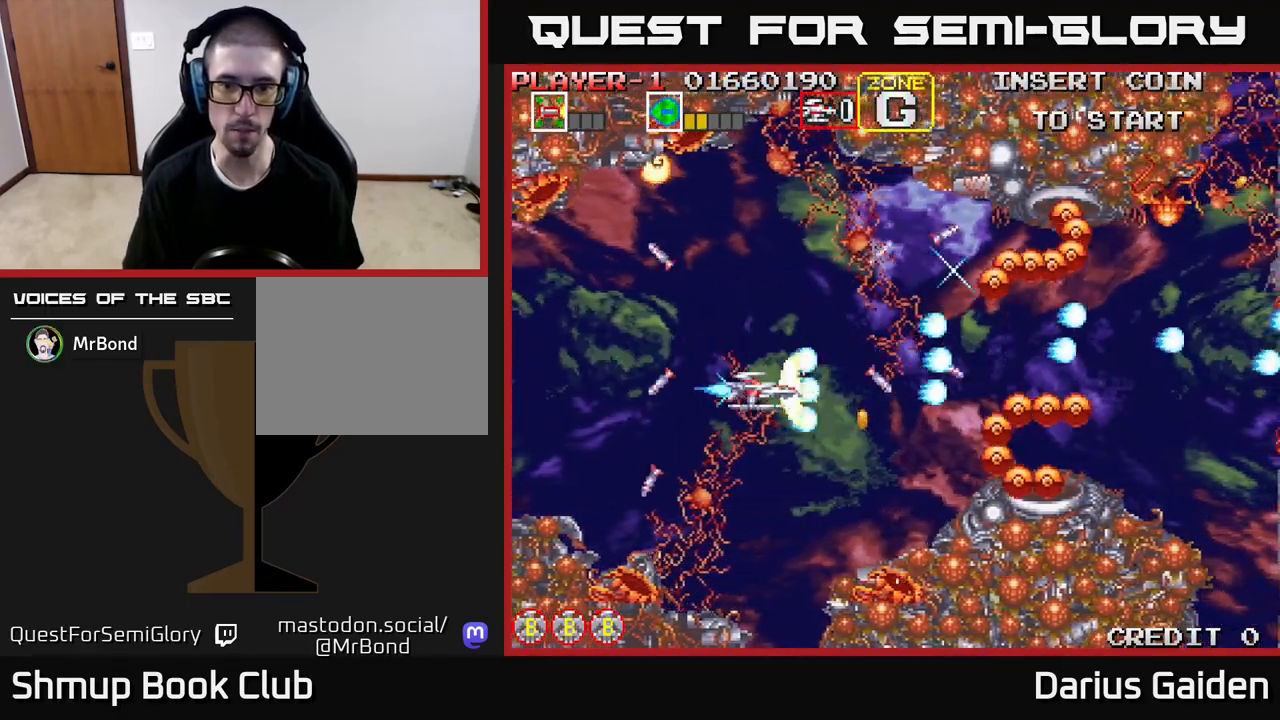
{"buttons": ["R2", "DPAD_RIGHT"], "events": [[350, "DPAD_RIGHT", "down"], [433, "DPAD_UP", "down"], [483, "DPAD_UP", "up"]]}
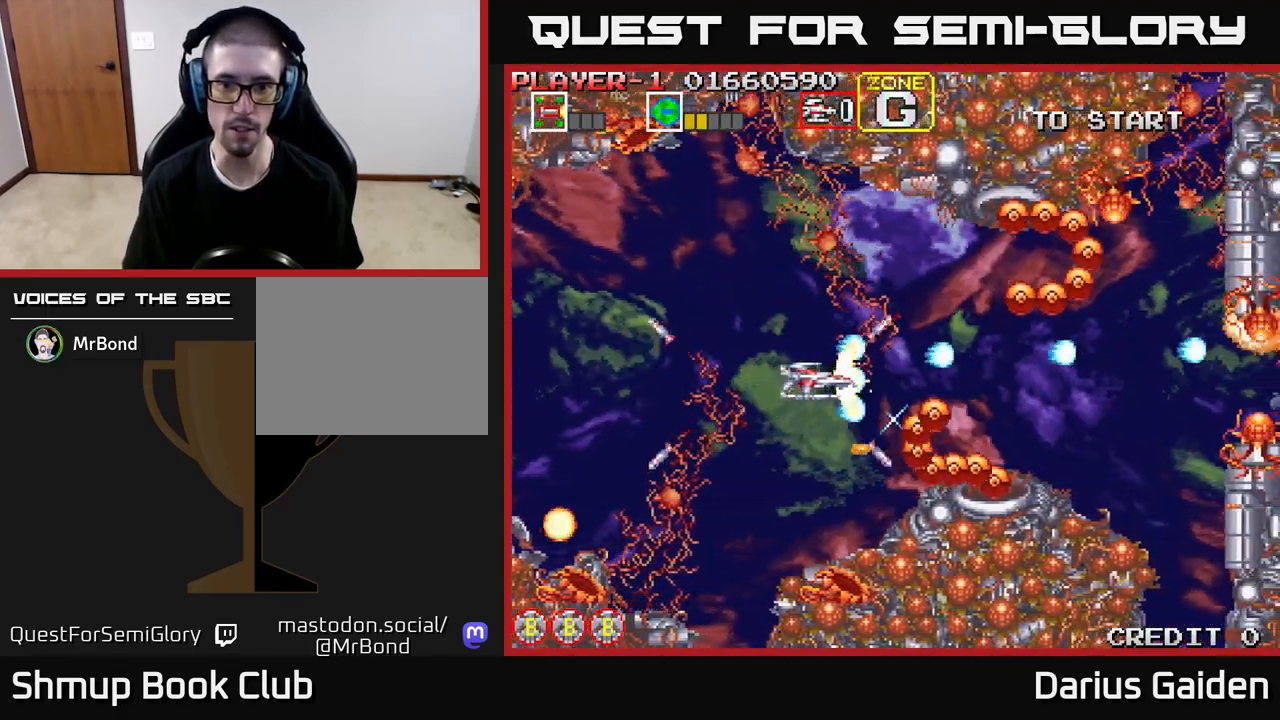
{"buttons": ["R2"], "events": [[67, "DPAD_RIGHT", "up"], [117, "DPAD_LEFT", "down"], [133, "DPAD_UP", "down"], [233, "DPAD_LEFT", "up"], [317, "DPAD_UP", "up"], [350, "DPAD_RIGHT", "down"], [433, "DPAD_DOWN", "down"], [467, "DPAD_RIGHT", "up"], [500, "DPAD_DOWN", "up"]]}
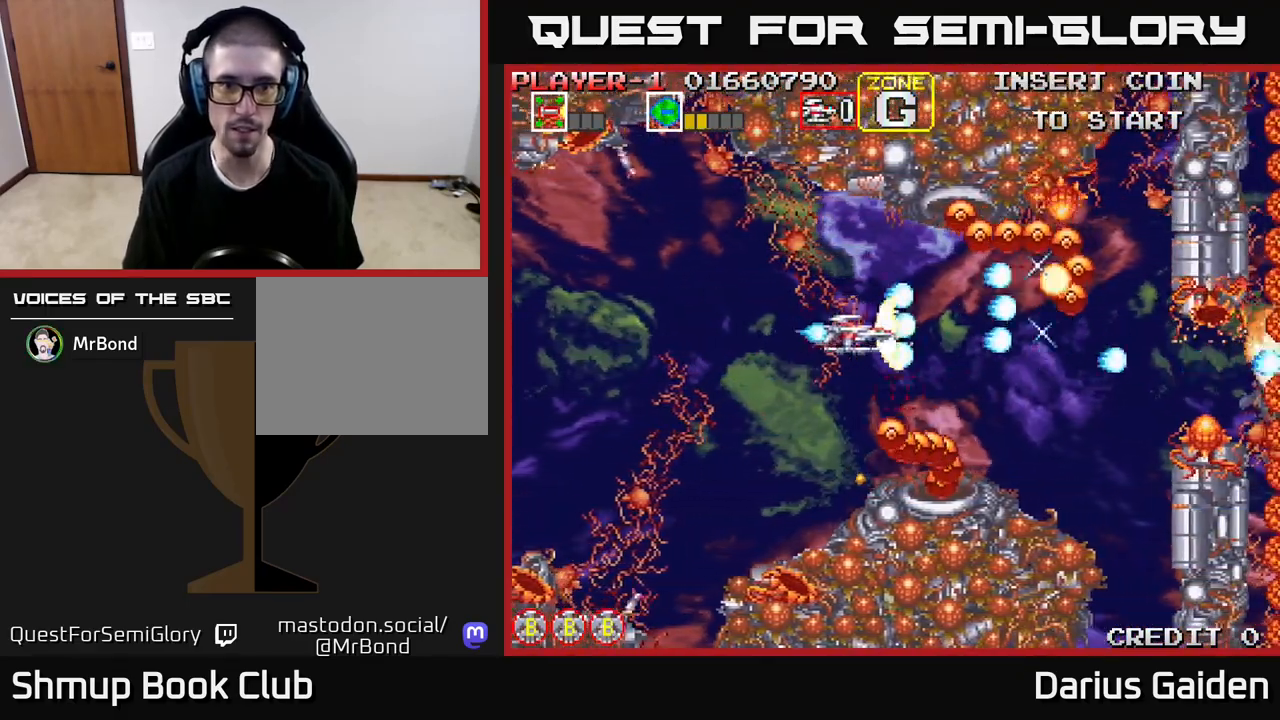
{"buttons": ["R2", "DPAD_LEFT"], "events": [[17, "DPAD_LEFT", "down"], [117, "DPAD_UP", "down"], [167, "DPAD_UP", "up"], [250, "DPAD_LEFT", "up"], [317, "DPAD_DOWN", "down"], [400, "DPAD_DOWN", "up"], [433, "DPAD_LEFT", "down"]]}
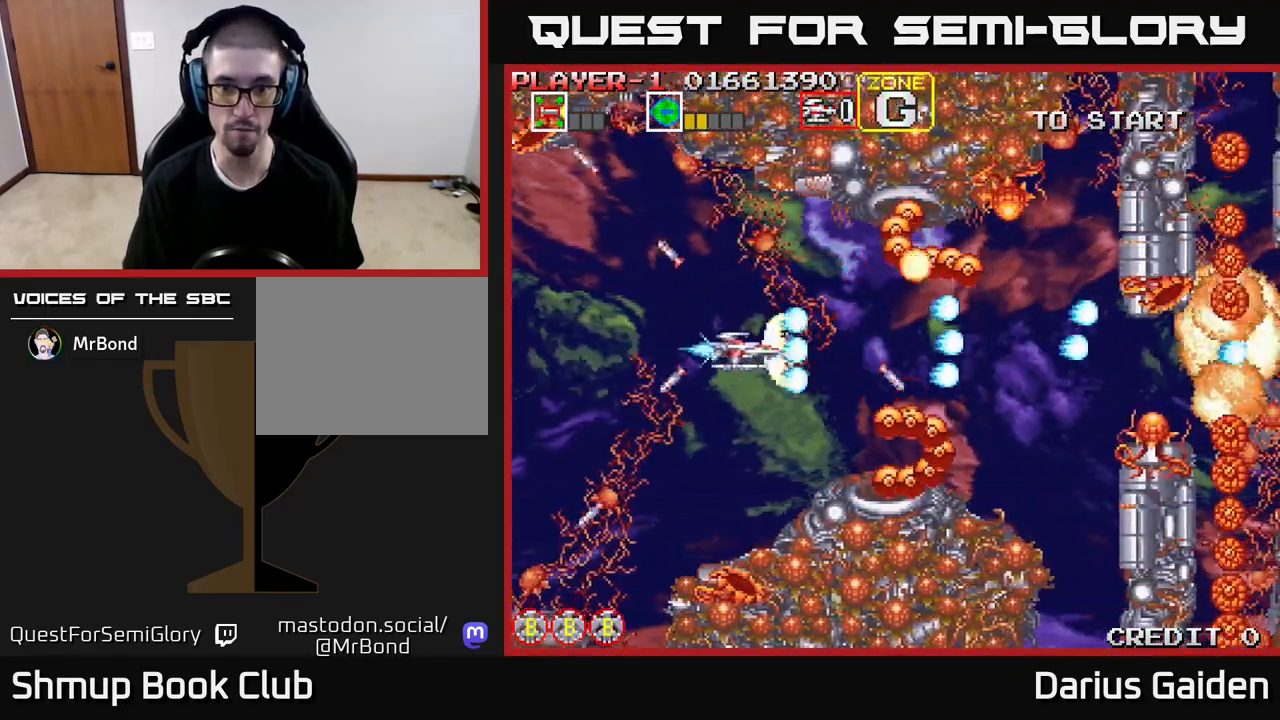
{"buttons": ["R2", "DPAD_RIGHT"], "events": [[67, "DPAD_LEFT", "up"], [100, "DPAD_RIGHT", "down"], [217, "DPAD_RIGHT", "up"], [350, "DPAD_DOWN", "down"], [433, "DPAD_DOWN", "up"], [467, "DPAD_RIGHT", "down"]]}
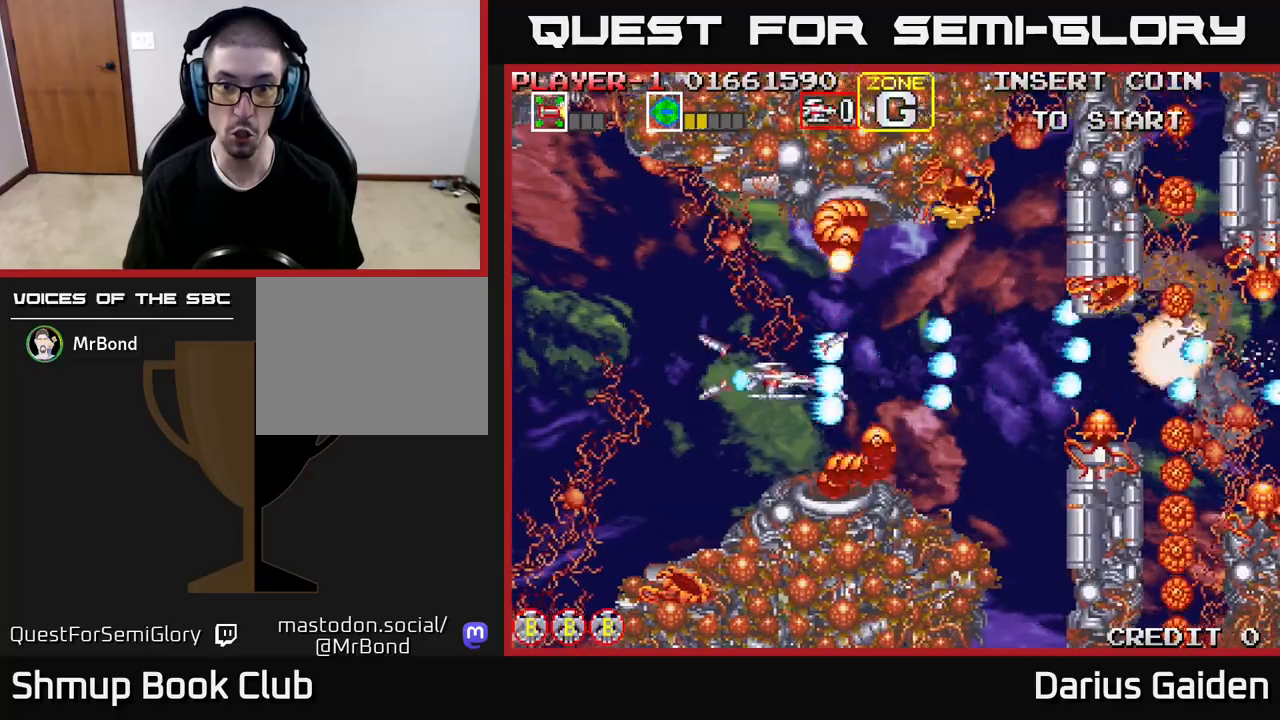
{"buttons": ["R2", "DPAD_LEFT"], "events": [[67, "DPAD_UP", "down"], [117, "DPAD_RIGHT", "up"], [183, "DPAD_LEFT", "down"], [217, "DPAD_UP", "up"]]}
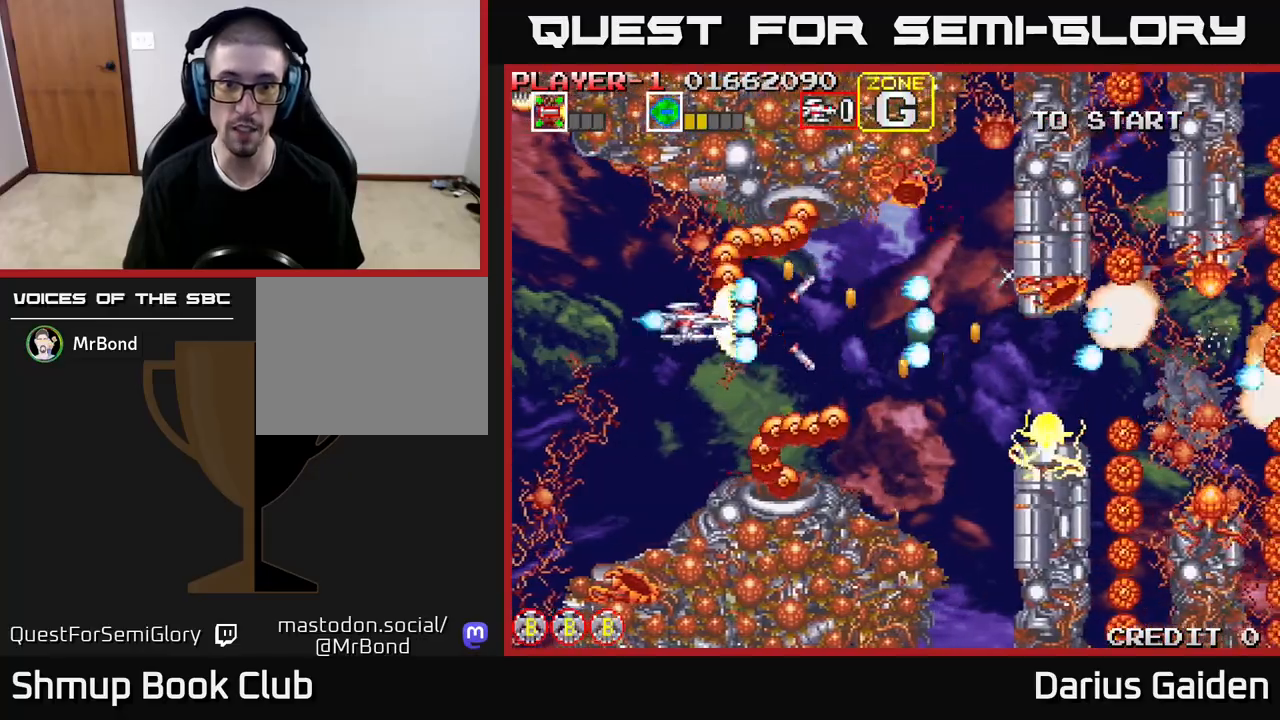
{"buttons": ["R2"], "events": [[150, "DPAD_DOWN", "down"], [183, "DPAD_LEFT", "up"], [250, "DPAD_LEFT", "down"], [283, "DPAD_DOWN", "up"], [400, "DPAD_LEFT", "up"]]}
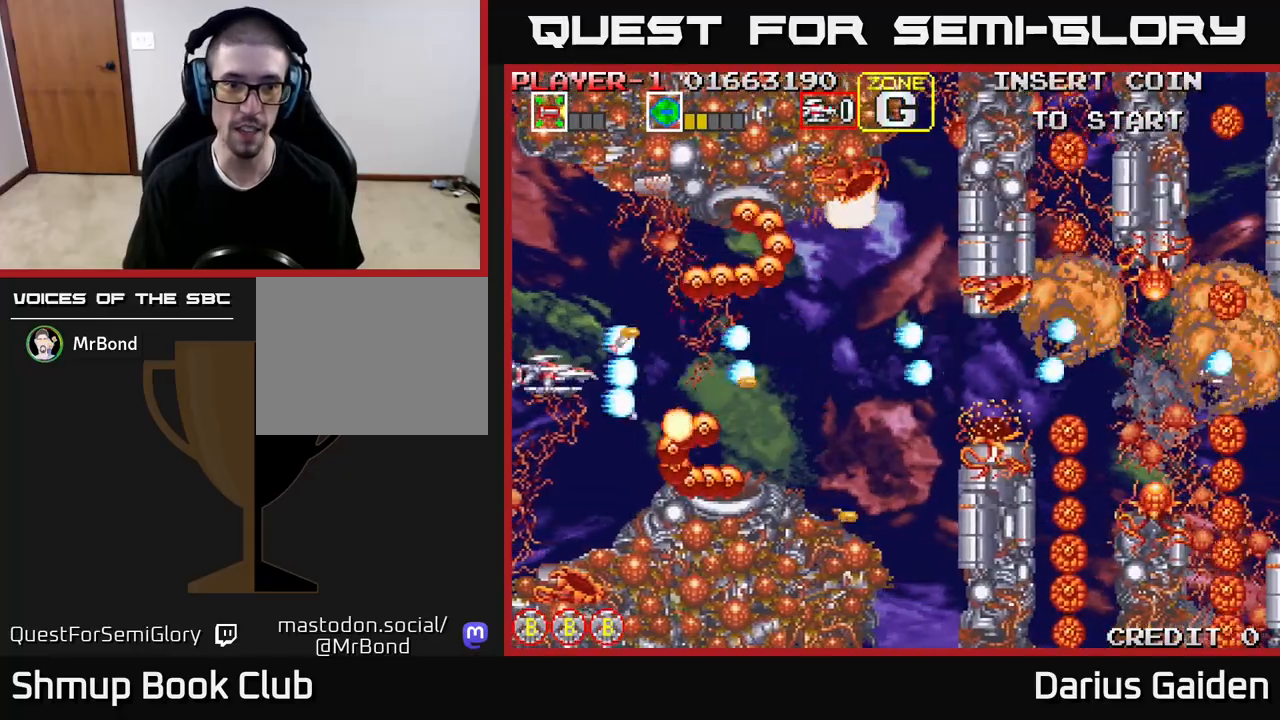
{"buttons": ["R2"], "events": [[183, "DPAD_DOWN", "down"], [250, "DPAD_DOWN", "up"]]}
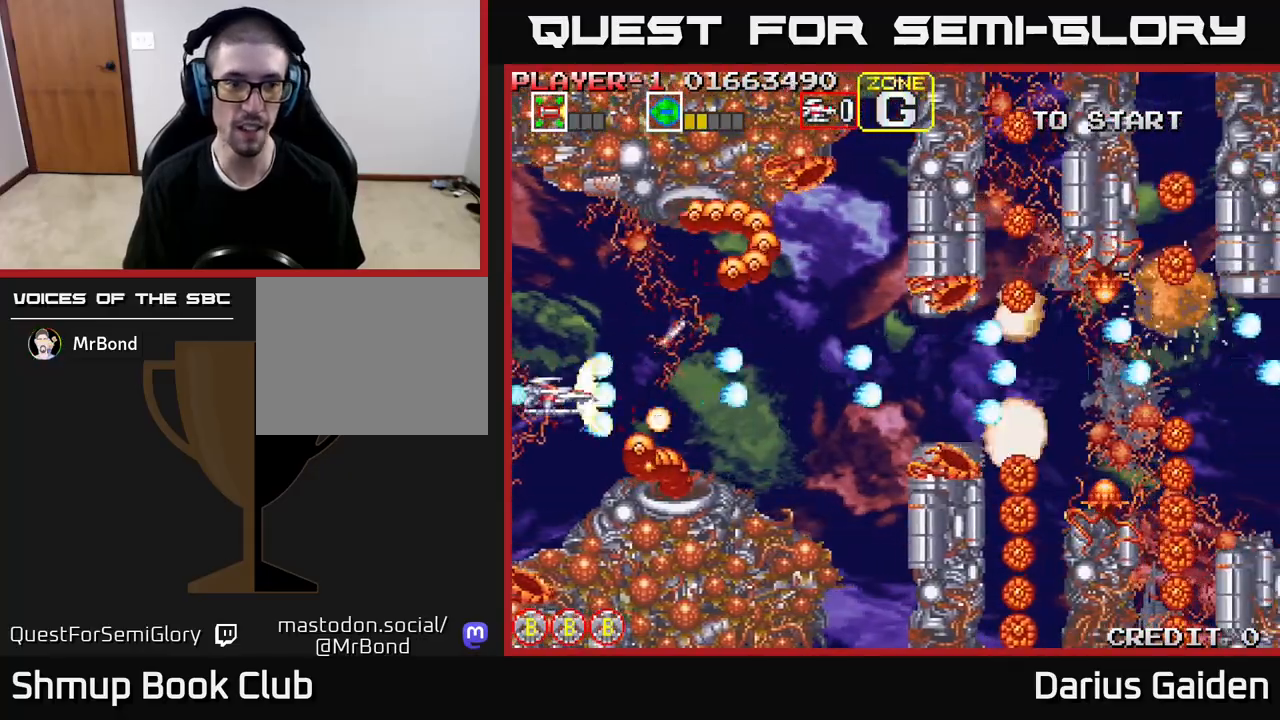
{"buttons": ["R2", "DPAD_DOWN", "DPAD_RIGHT"], "events": [[50, "DPAD_UP", "down"], [117, "DPAD_RIGHT", "down"], [150, "DPAD_UP", "up"], [450, "DPAD_DOWN", "down"]]}
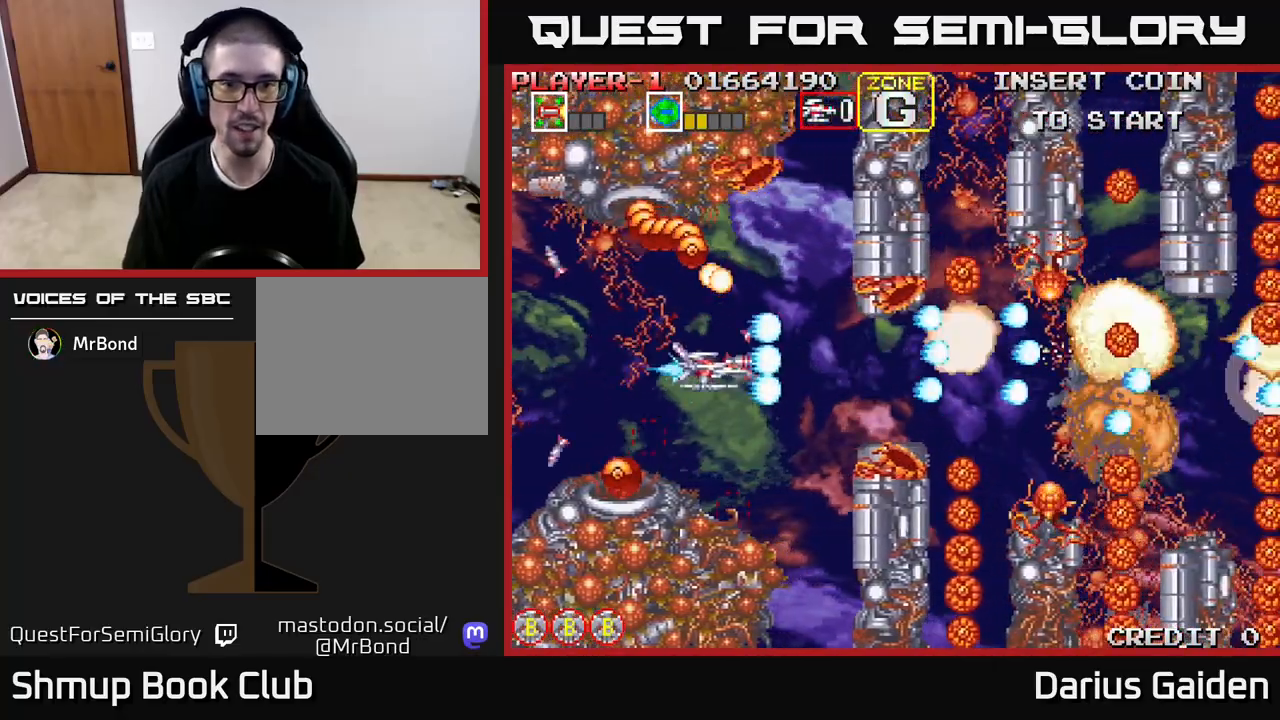
{"buttons": ["R2"], "events": [[100, "DPAD_DOWN", "up"], [150, "DPAD_RIGHT", "up"], [367, "DPAD_RIGHT", "down"], [450, "DPAD_RIGHT", "up"]]}
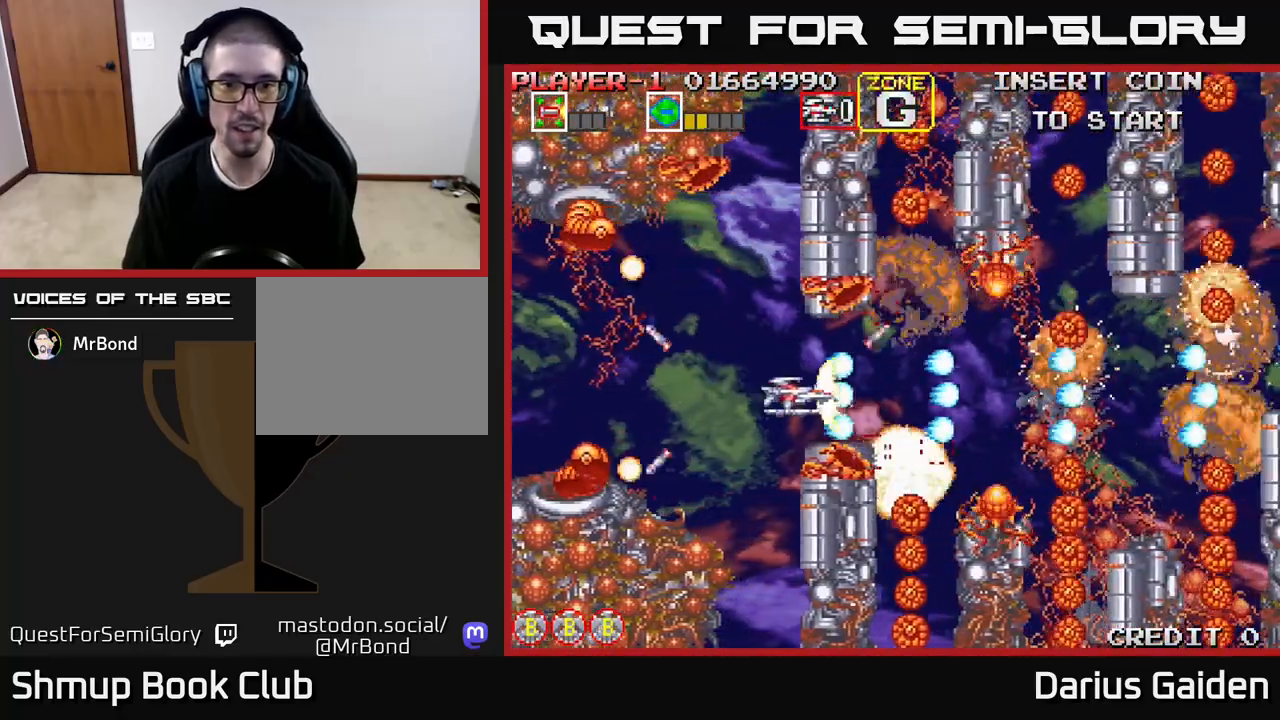
{"buttons": ["R2"], "events": [[283, "DPAD_LEFT", "down"], [350, "DPAD_LEFT", "up"]]}
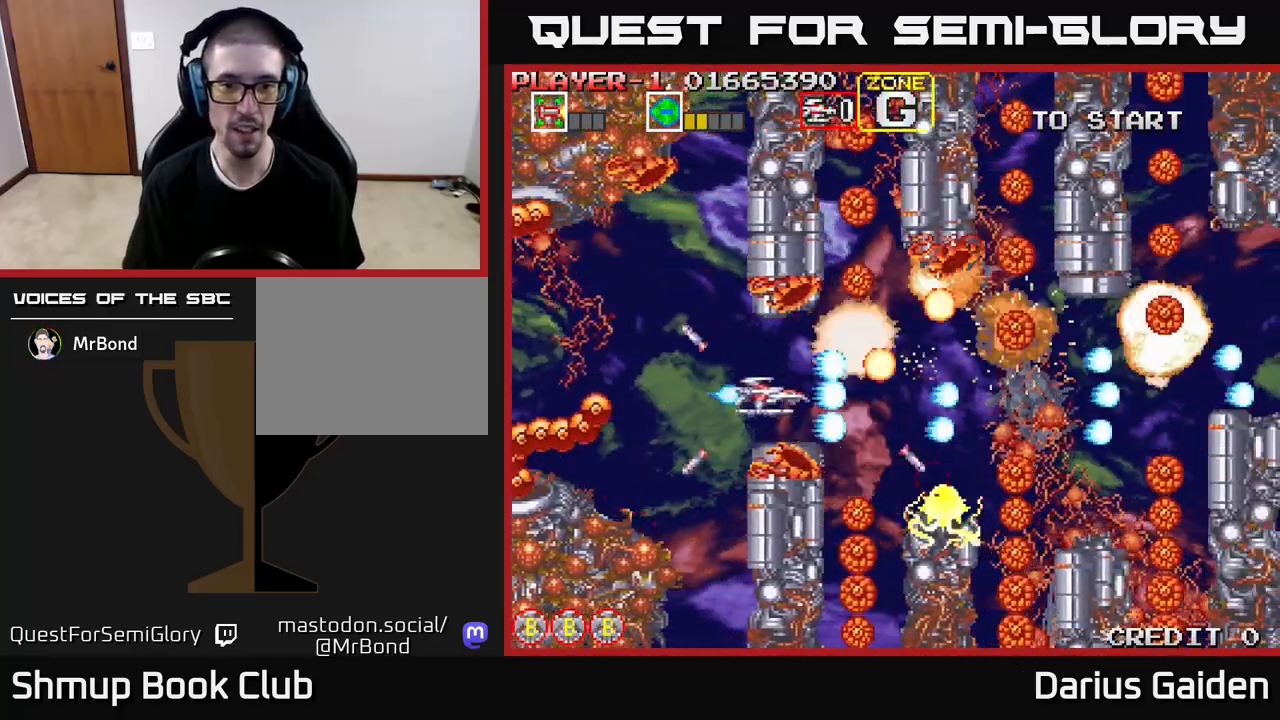
{"buttons": ["R2"], "events": [[100, "DPAD_LEFT", "down"], [117, "DPAD_UP", "down"], [150, "DPAD_UP", "up"], [167, "DPAD_LEFT", "up"], [350, "DPAD_LEFT", "down"], [467, "DPAD_LEFT", "up"]]}
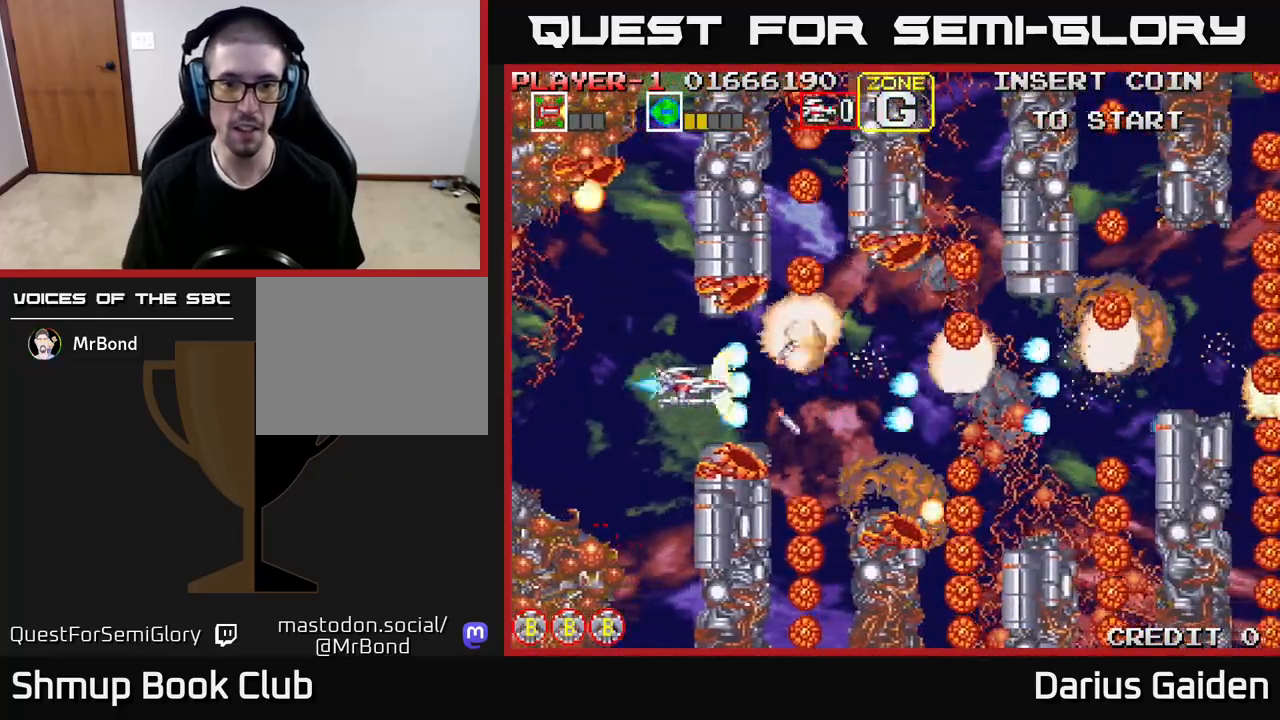
{"buttons": ["R2"], "events": [[167, "DPAD_LEFT", "down"], [300, "DPAD_LEFT", "up"]]}
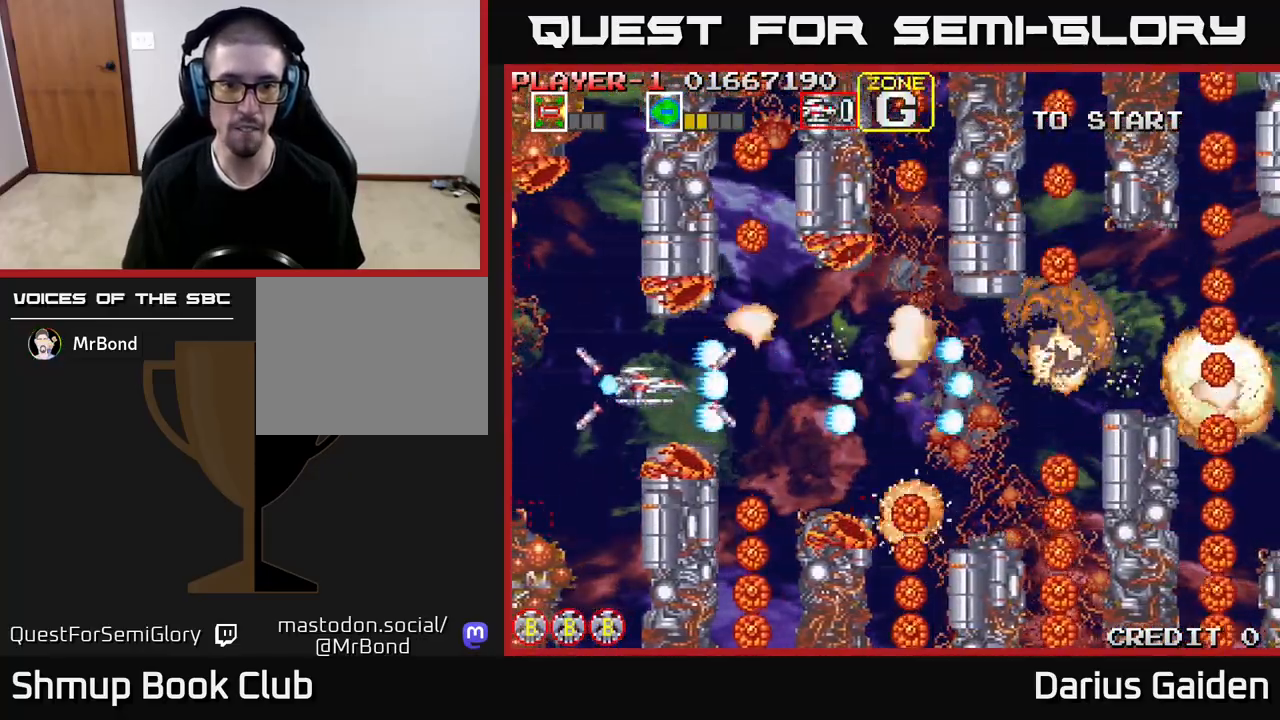
{"buttons": ["R2", "DPAD_RIGHT"], "events": [[33, "DPAD_RIGHT", "down"], [233, "DPAD_DOWN", "down"], [233, "DPAD_RIGHT", "up"], [350, "DPAD_DOWN", "up"], [350, "DPAD_RIGHT", "down"]]}
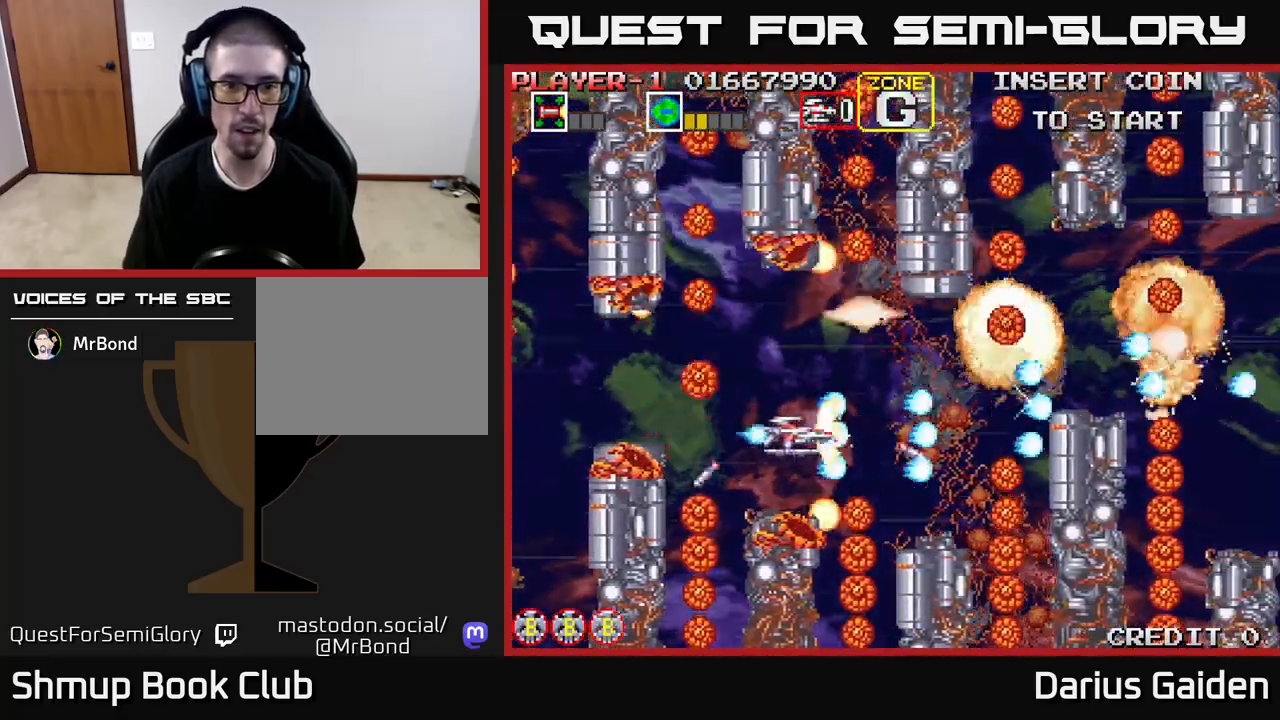
{"buttons": ["R2", "DPAD_LEFT"], "events": [[17, "DPAD_RIGHT", "up"], [50, "DPAD_LEFT", "down"], [67, "DPAD_UP", "down"], [167, "DPAD_UP", "up"], [183, "DPAD_LEFT", "up"], [500, "DPAD_LEFT", "down"]]}
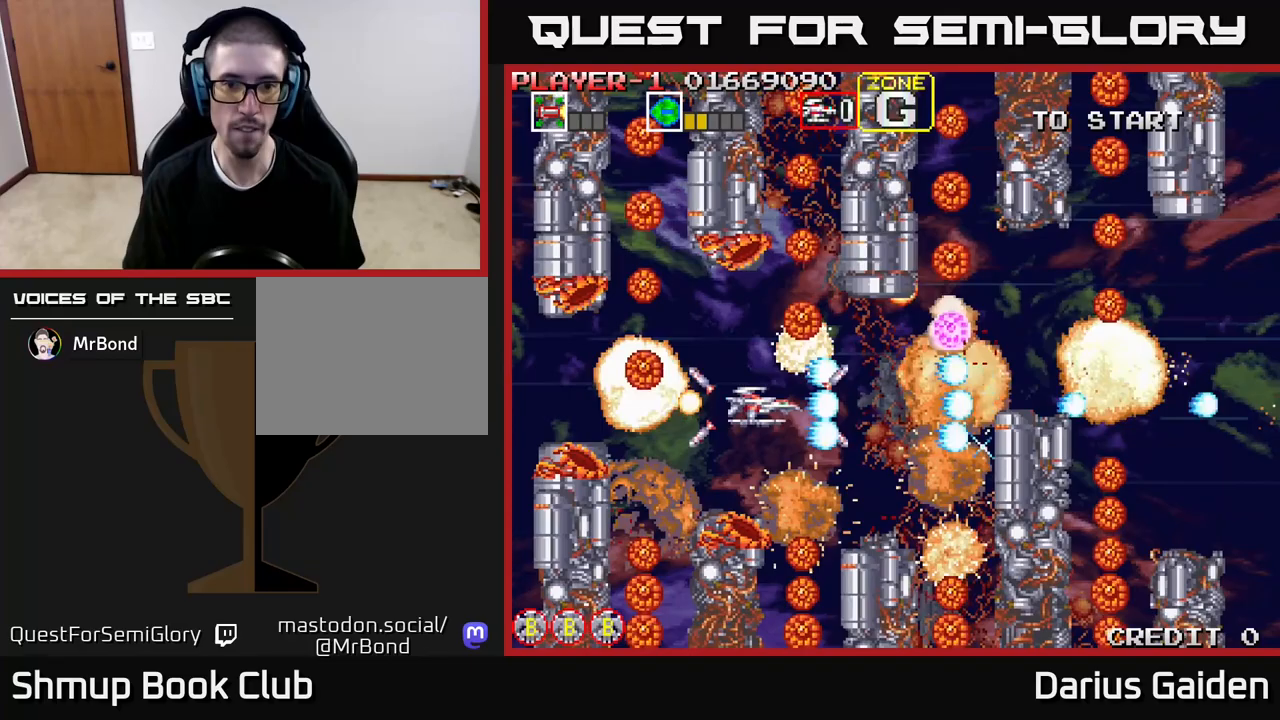
{"buttons": ["R2"], "events": [[83, "DPAD_LEFT", "up"], [217, "DPAD_LEFT", "down"], [333, "DPAD_LEFT", "up"], [350, "DPAD_LEFT", "down"], [400, "DPAD_LEFT", "up"], [400, "DPAD_UP", "down"], [500, "DPAD_UP", "up"]]}
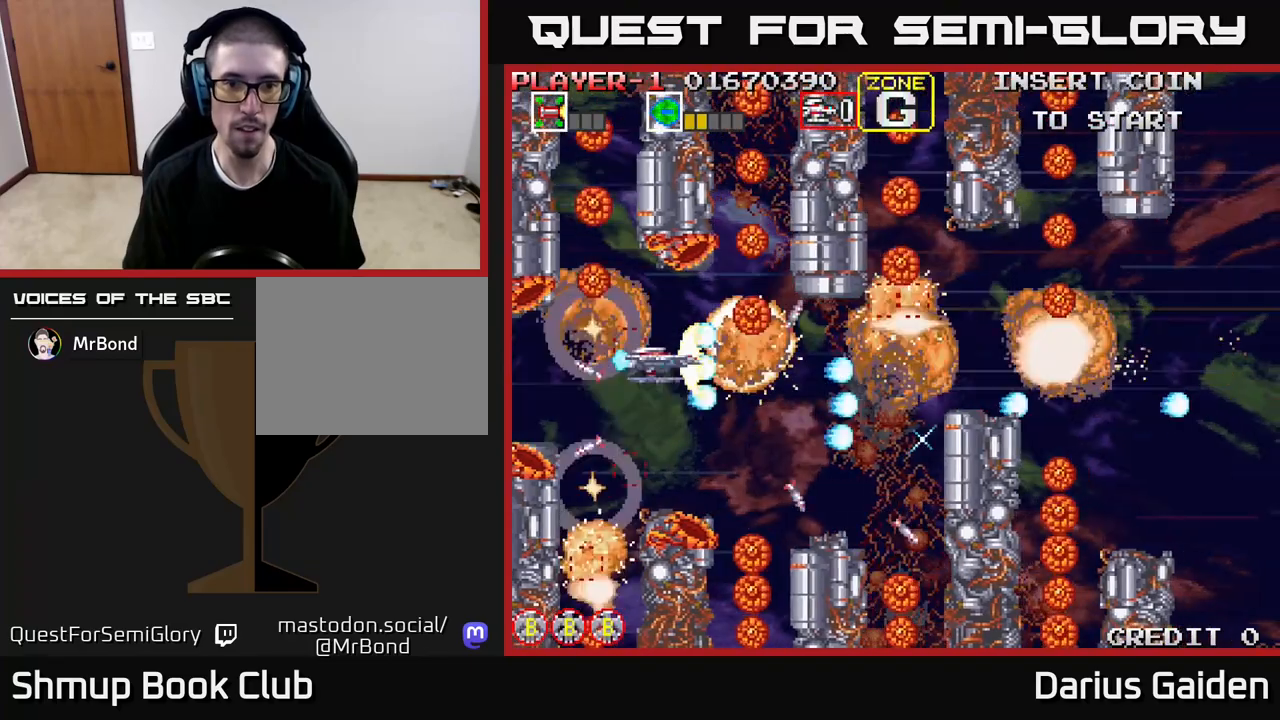
{"buttons": ["R2"], "events": [[267, "DPAD_LEFT", "down"], [350, "DPAD_LEFT", "up"]]}
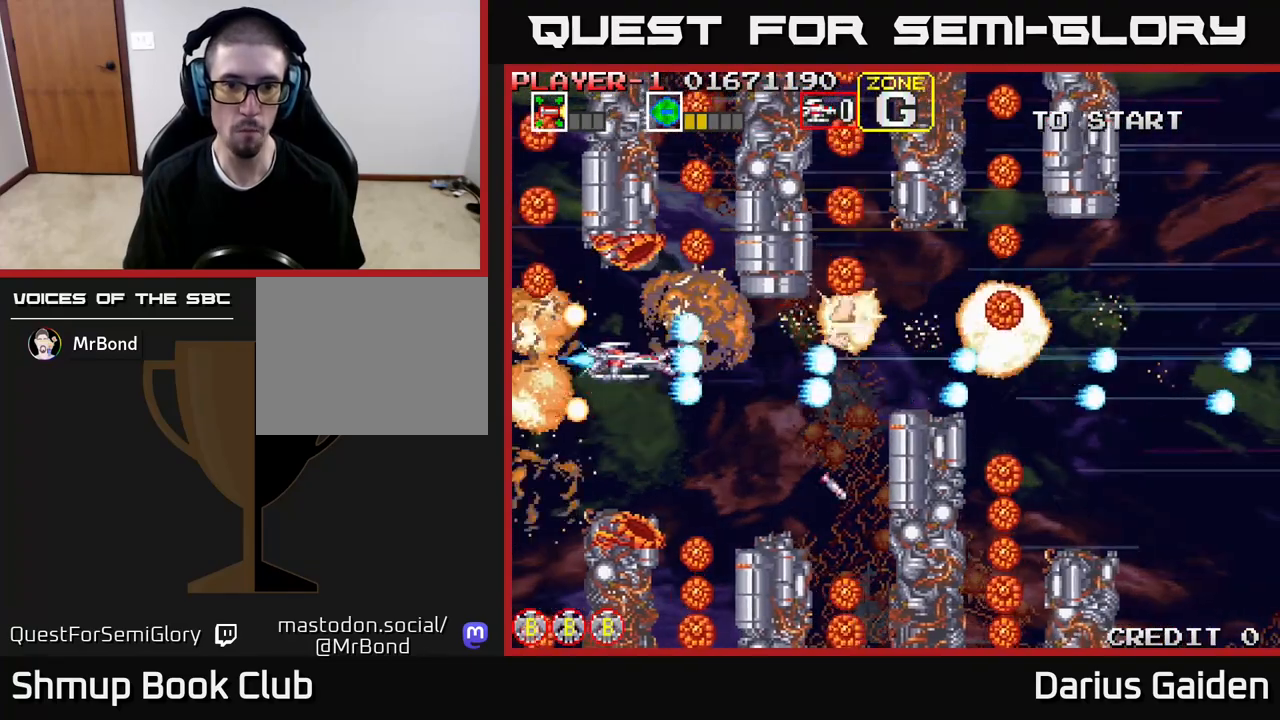
{"buttons": ["R2", "DPAD_UP", "DPAD_RIGHT"], "events": [[50, "DPAD_DOWN", "down"], [117, "DPAD_RIGHT", "down"], [267, "DPAD_DOWN", "up"], [383, "DPAD_UP", "down"]]}
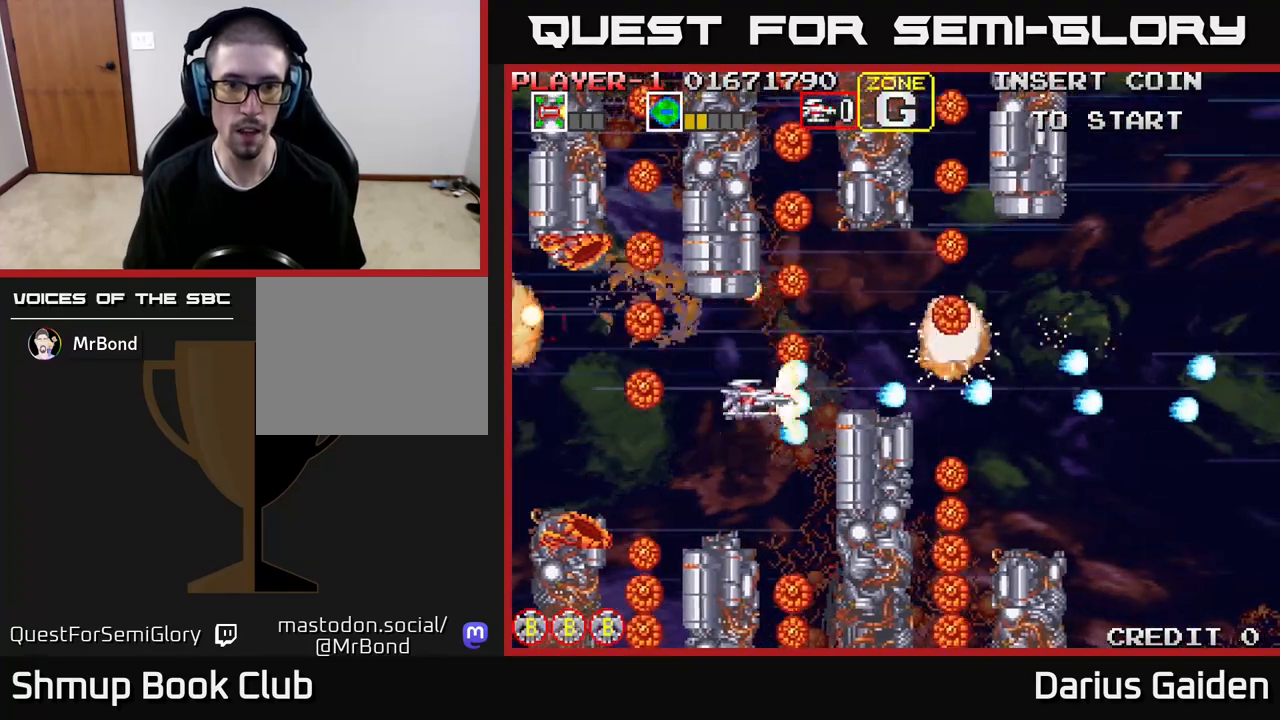
{"buttons": ["R2", "DPAD_LEFT"], "events": [[17, "DPAD_RIGHT", "up"], [50, "DPAD_LEFT", "down"], [83, "DPAD_UP", "up"], [117, "DPAD_LEFT", "up"], [267, "DPAD_LEFT", "down"], [350, "DPAD_LEFT", "up"], [500, "DPAD_LEFT", "down"]]}
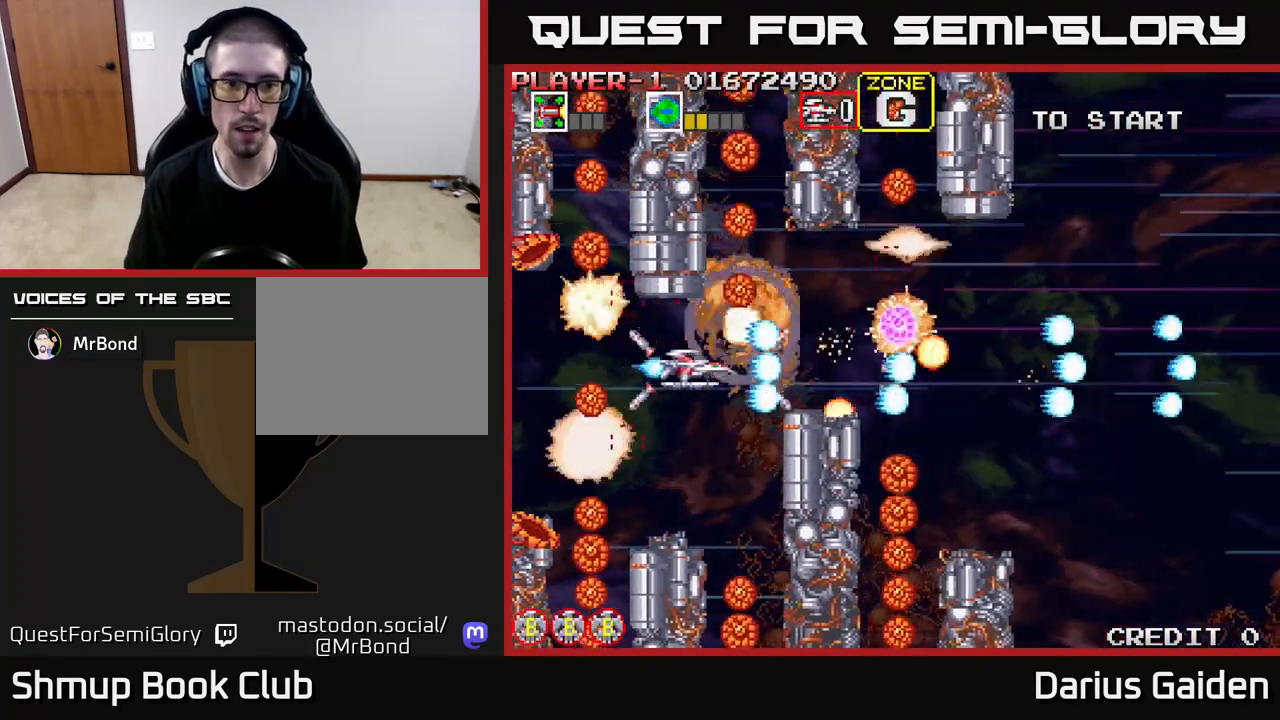
{"buttons": ["R2"], "events": [[33, "DPAD_UP", "down"], [133, "DPAD_LEFT", "up"], [133, "DPAD_UP", "up"], [350, "DPAD_LEFT", "down"], [450, "DPAD_LEFT", "up"]]}